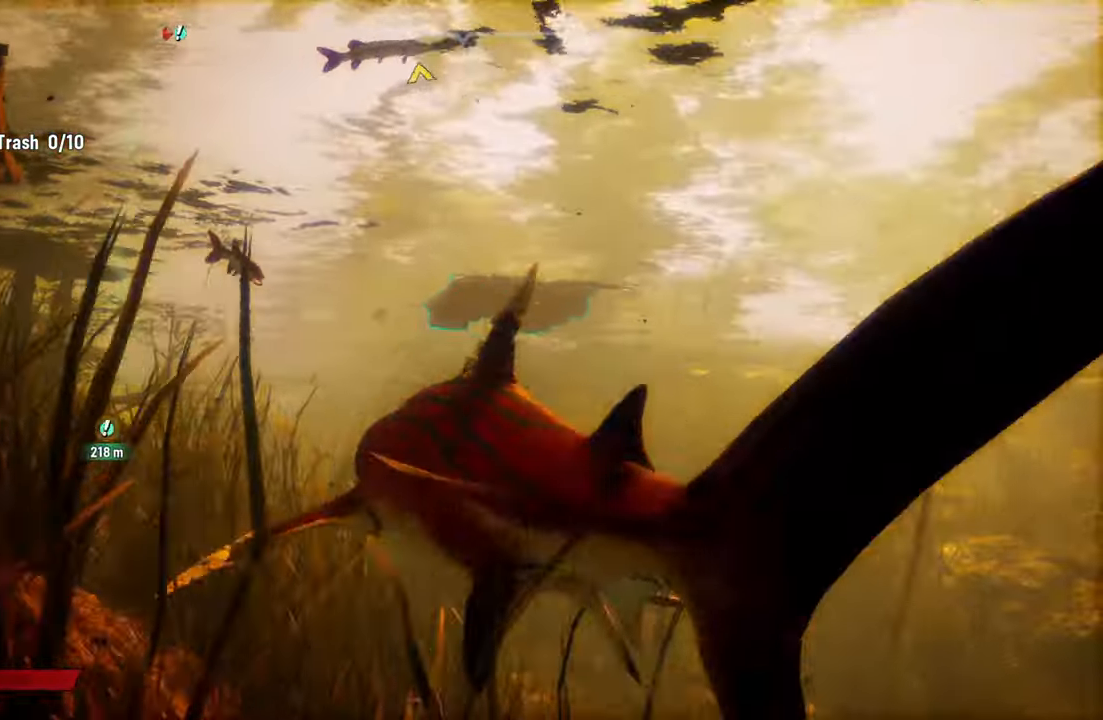
Gameplay with a controller (Xbox layout); each line is a JSON object with the inputs held at the frame after it. "events" lists button and stick changes between this image and that frame as [ms after this image, input, new state], when the widget could be followed in between.
{"buttons": ["R2"], "left_stick": "up-right", "right_stick": "center", "events": [[180, "L2", "up"], [260, "R2", "down"], [260, "left_stick", "up"], [360, "left_stick", "up-right"]]}
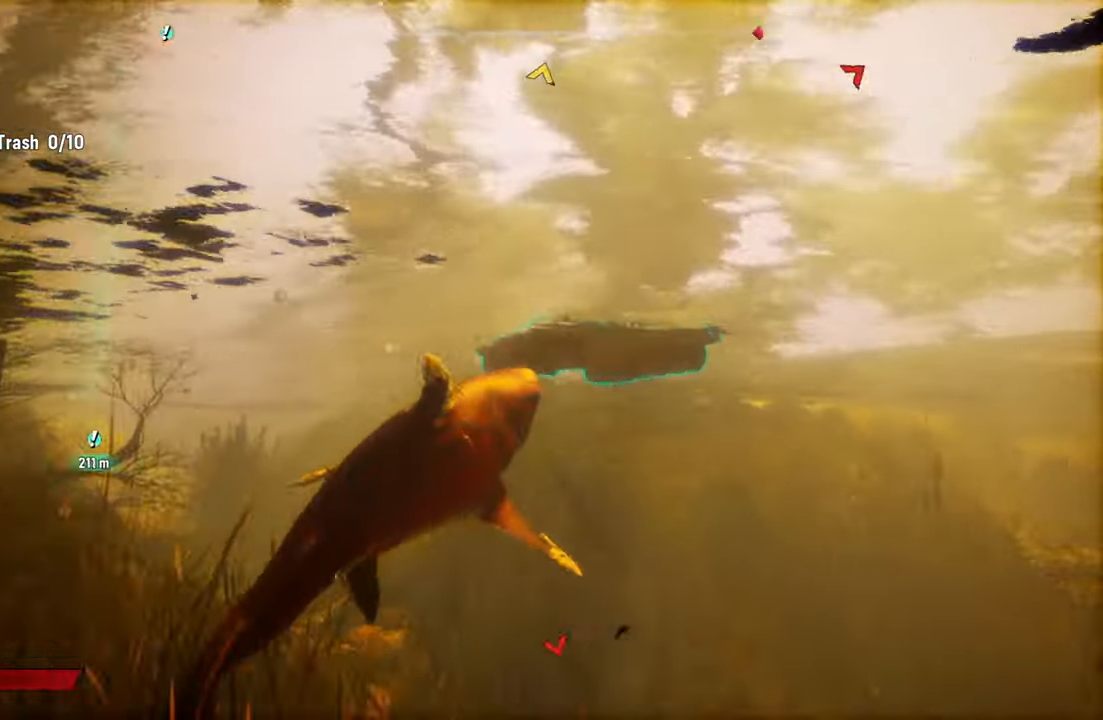
{"buttons": [], "left_stick": "center", "right_stick": "center", "events": [[60, "R2", "up"], [300, "R3", "down"], [300, "left_stick", "center"], [400, "R3", "up"]]}
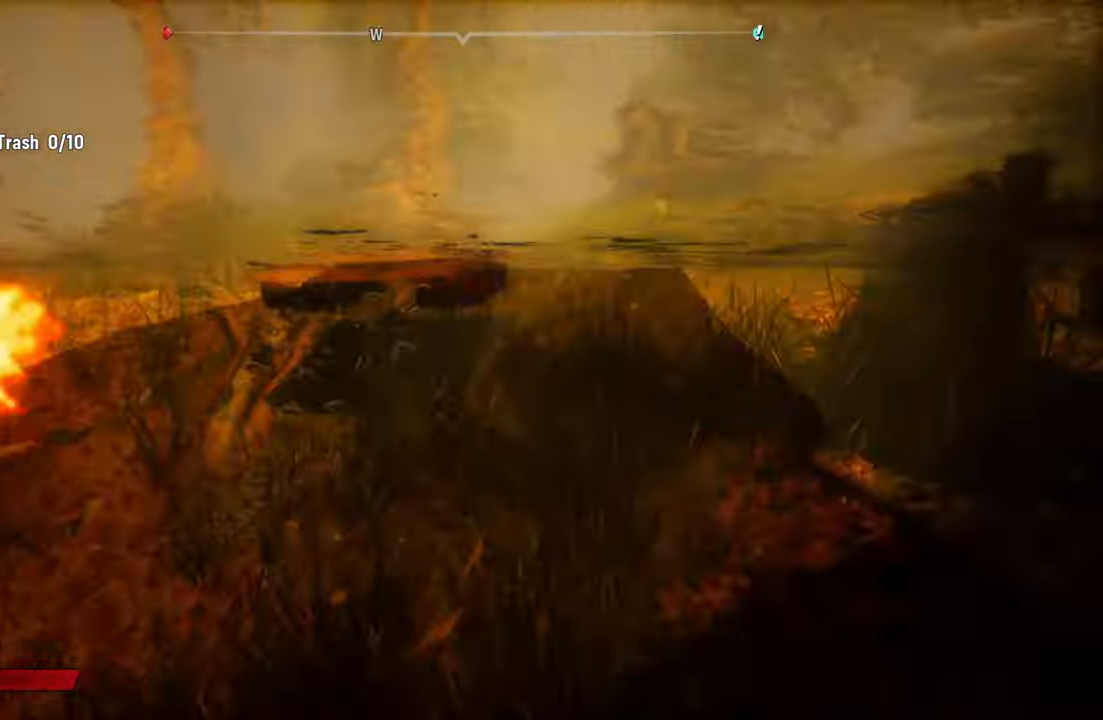
{"buttons": [], "left_stick": "up-left", "right_stick": "center", "events": [[320, "left_stick", "up-left"]]}
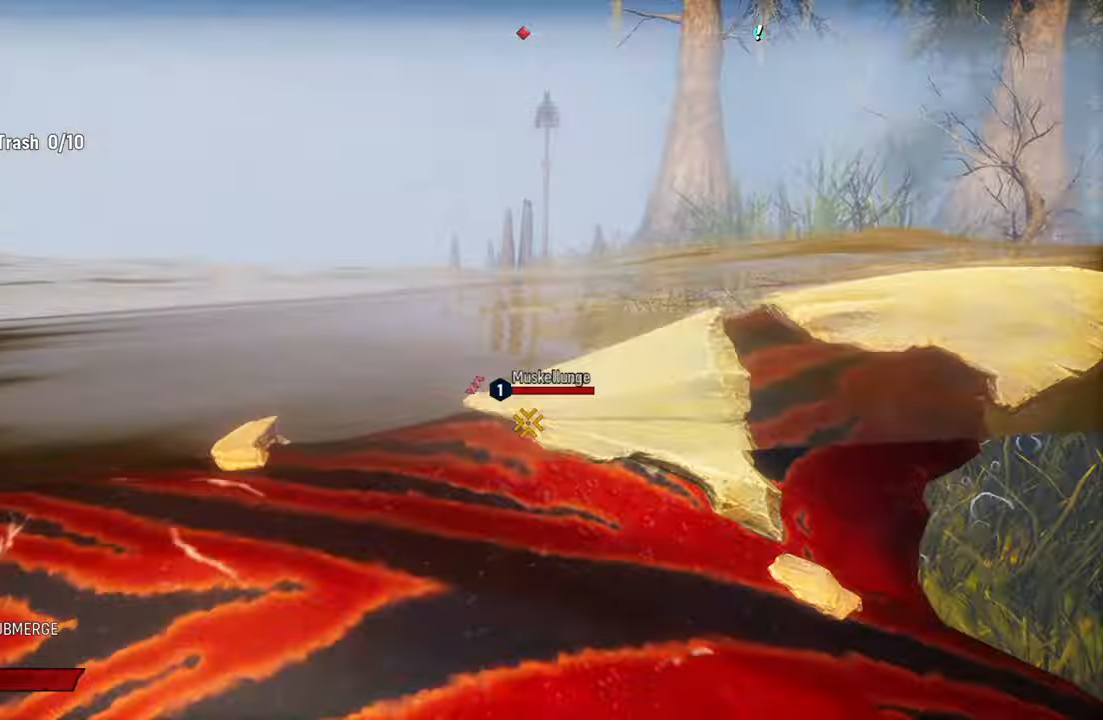
{"buttons": ["L2"], "left_stick": "up-right", "right_stick": "center", "events": [[20, "L2", "down"], [100, "left_stick", "up"], [480, "left_stick", "up-right"]]}
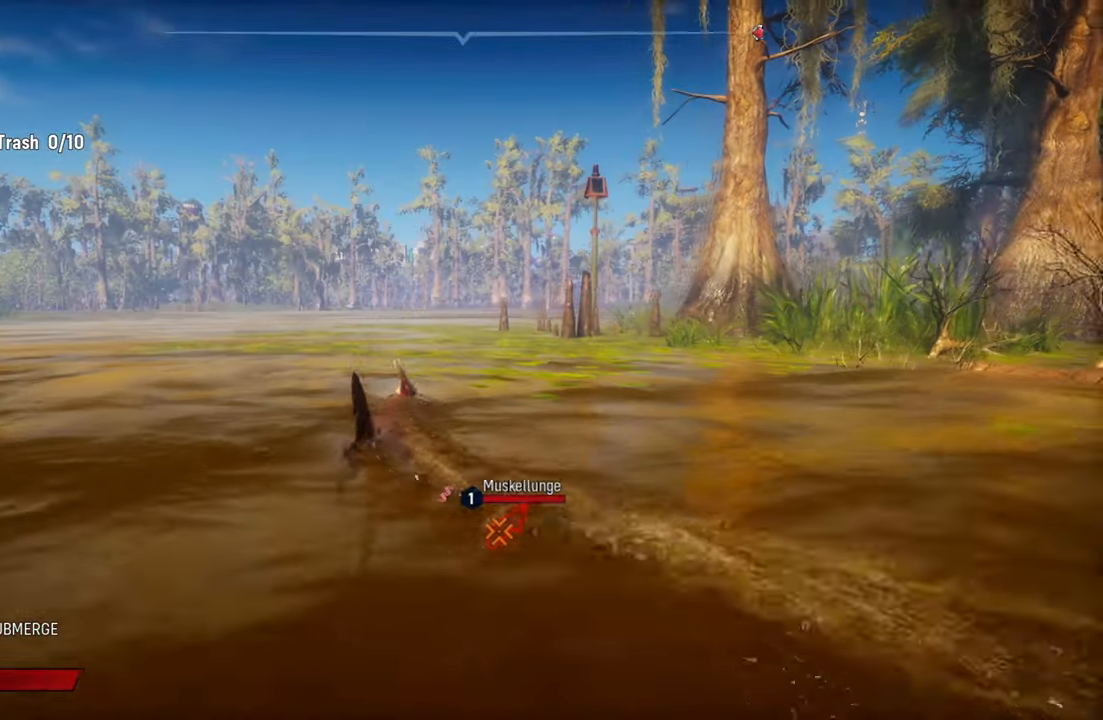
{"buttons": [], "left_stick": "center", "right_stick": "center", "events": [[320, "L2", "up"], [360, "left_stick", "center"]]}
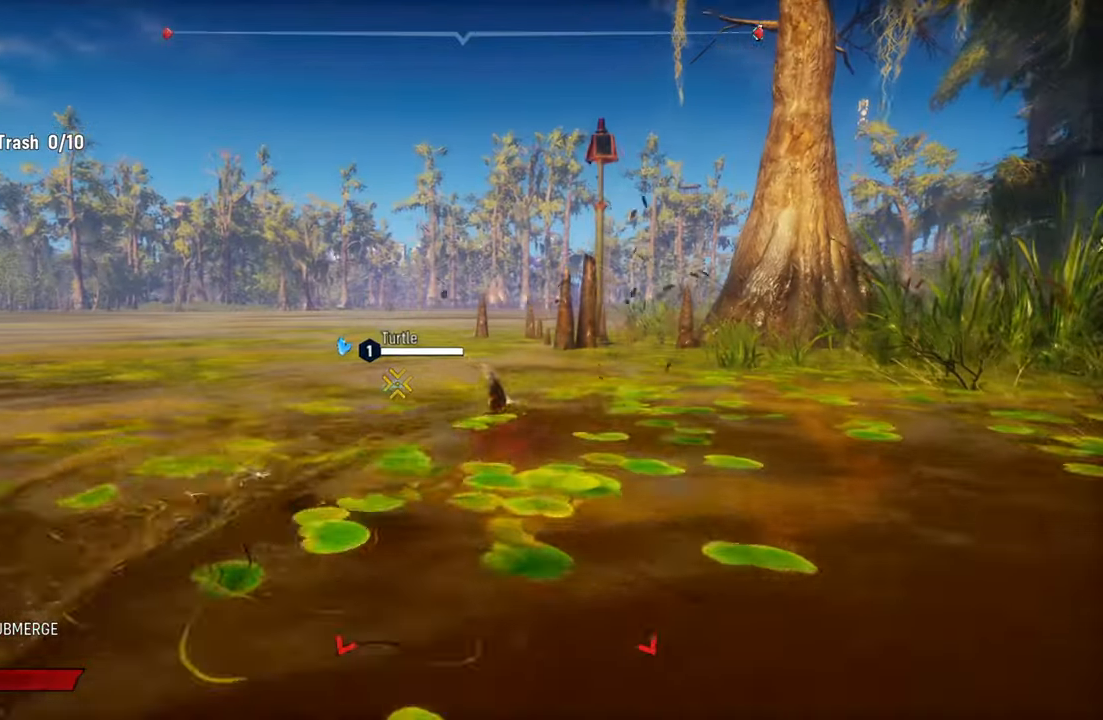
{"buttons": ["L2"], "left_stick": "up-left", "right_stick": "left", "events": [[20, "X", "down"], [220, "X", "up"], [240, "left_stick", "up-left"], [400, "L2", "down"], [480, "right_stick", "left"]]}
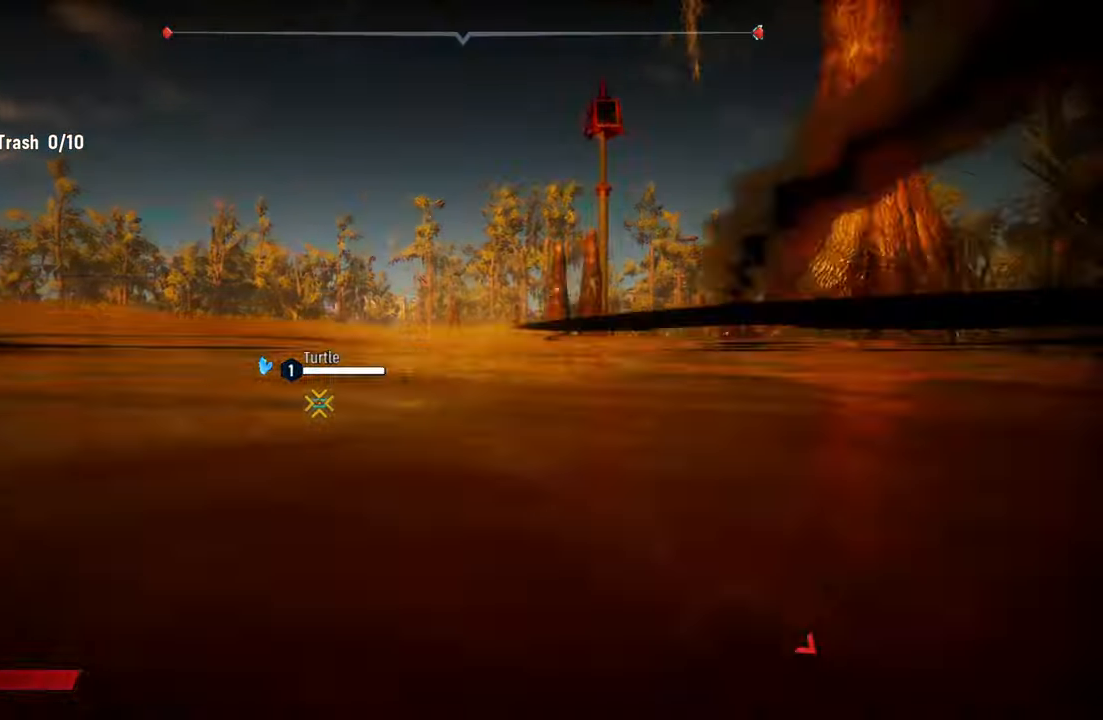
{"buttons": ["L2"], "left_stick": "up-left", "right_stick": "center", "events": [[460, "right_stick", "center"]]}
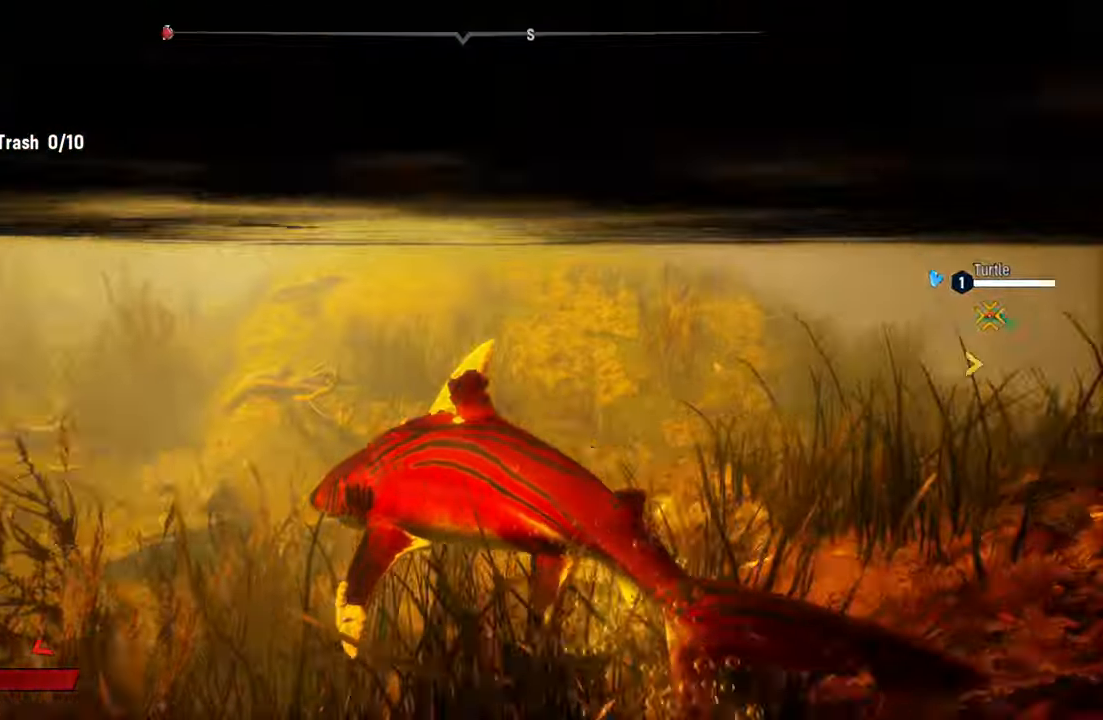
{"buttons": ["L2"], "left_stick": "left", "right_stick": "left", "events": [[280, "right_stick", "left"], [480, "left_stick", "left"]]}
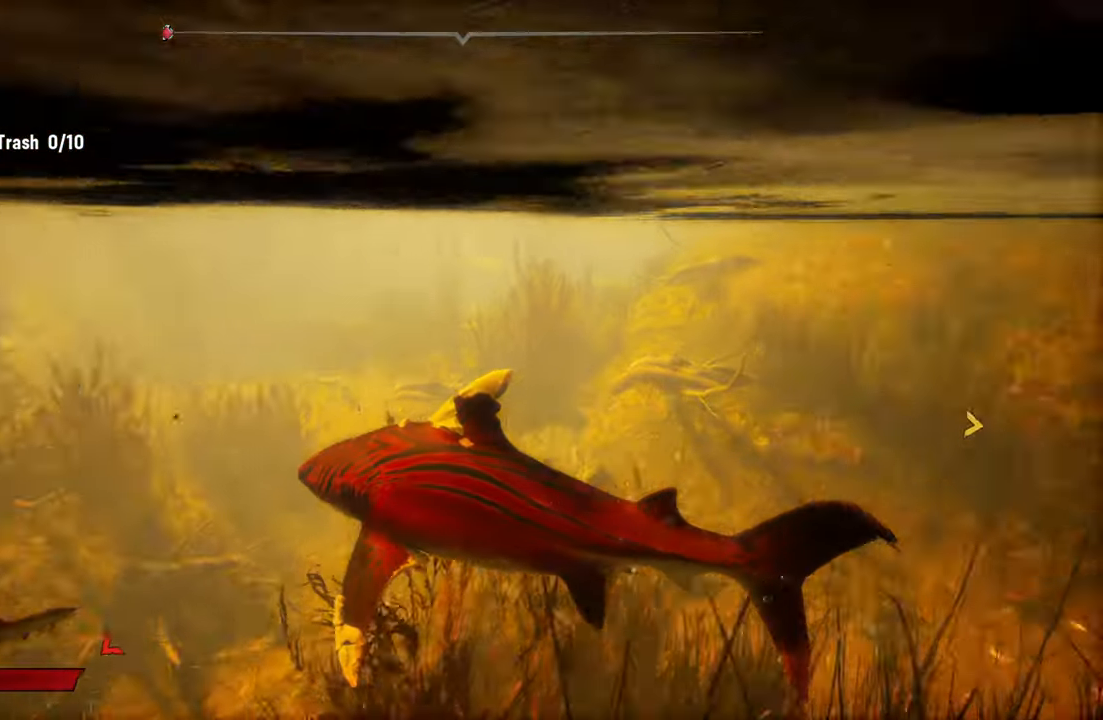
{"buttons": [], "left_stick": "up-right", "right_stick": "center", "events": [[40, "L2", "up"], [100, "left_stick", "center"], [400, "right_stick", "center"], [420, "left_stick", "up-right"]]}
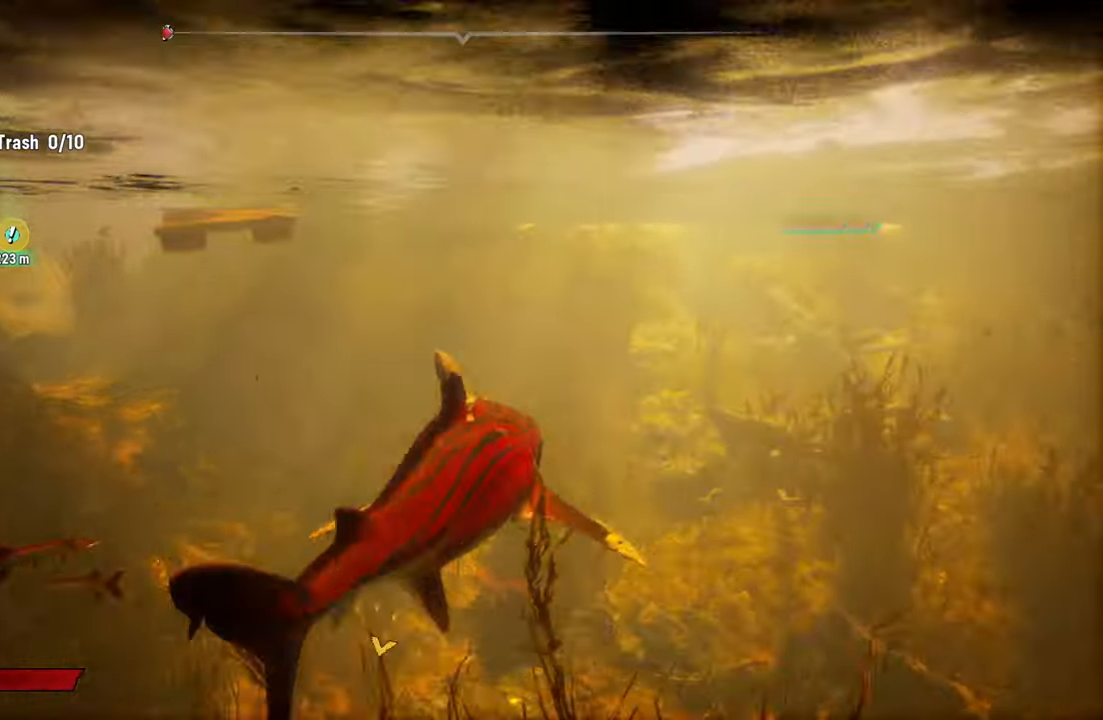
{"buttons": [], "left_stick": "left", "right_stick": "center", "events": [[180, "left_stick", "up-left"], [300, "R3", "down"], [340, "left_stick", "center"], [340, "right_stick", "down-left"], [400, "R3", "up"], [460, "left_stick", "left"], [480, "right_stick", "center"]]}
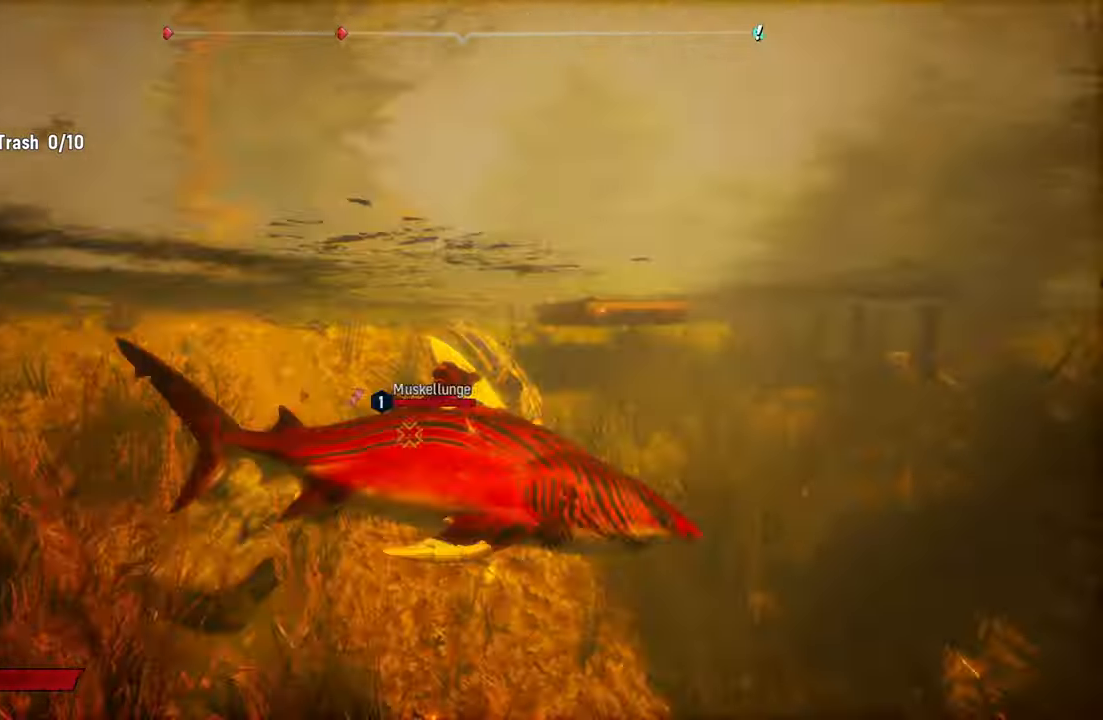
{"buttons": ["L2"], "left_stick": "up", "right_stick": "center", "events": [[260, "R2", "down"], [320, "L2", "down"], [320, "left_stick", "up"], [500, "R2", "up"]]}
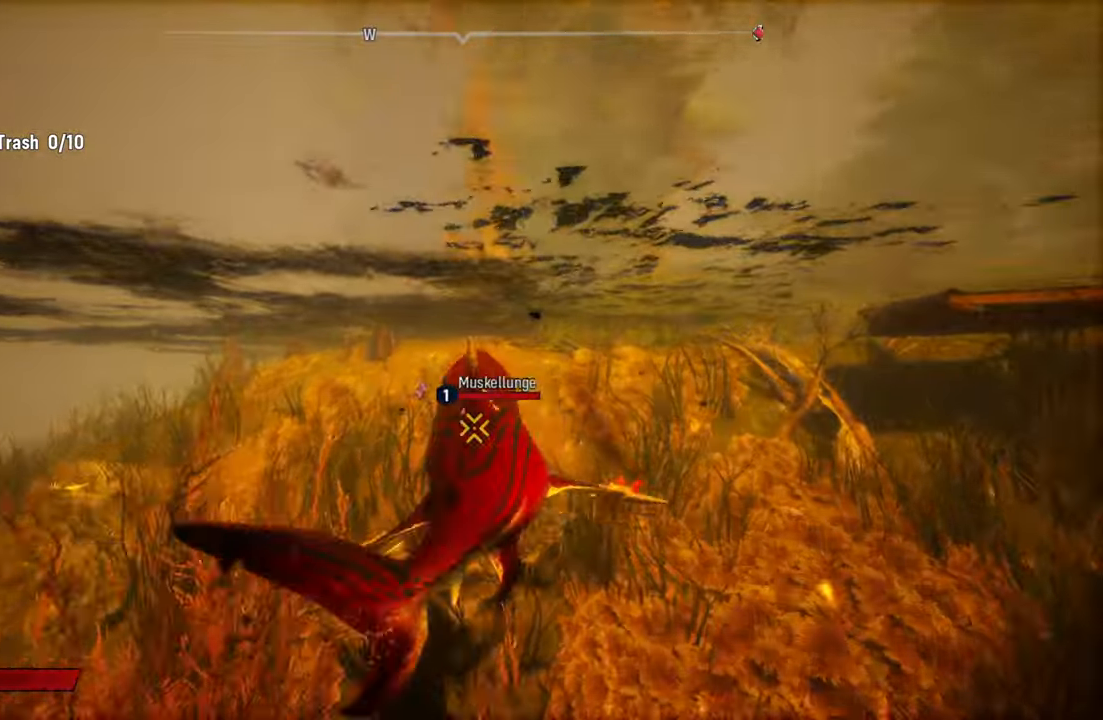
{"buttons": ["R2"], "left_stick": "up-right", "right_stick": "right", "events": [[40, "R2", "down"], [240, "R2", "up"], [320, "R2", "down"], [420, "L2", "up"], [420, "left_stick", "up-right"], [440, "right_stick", "right"]]}
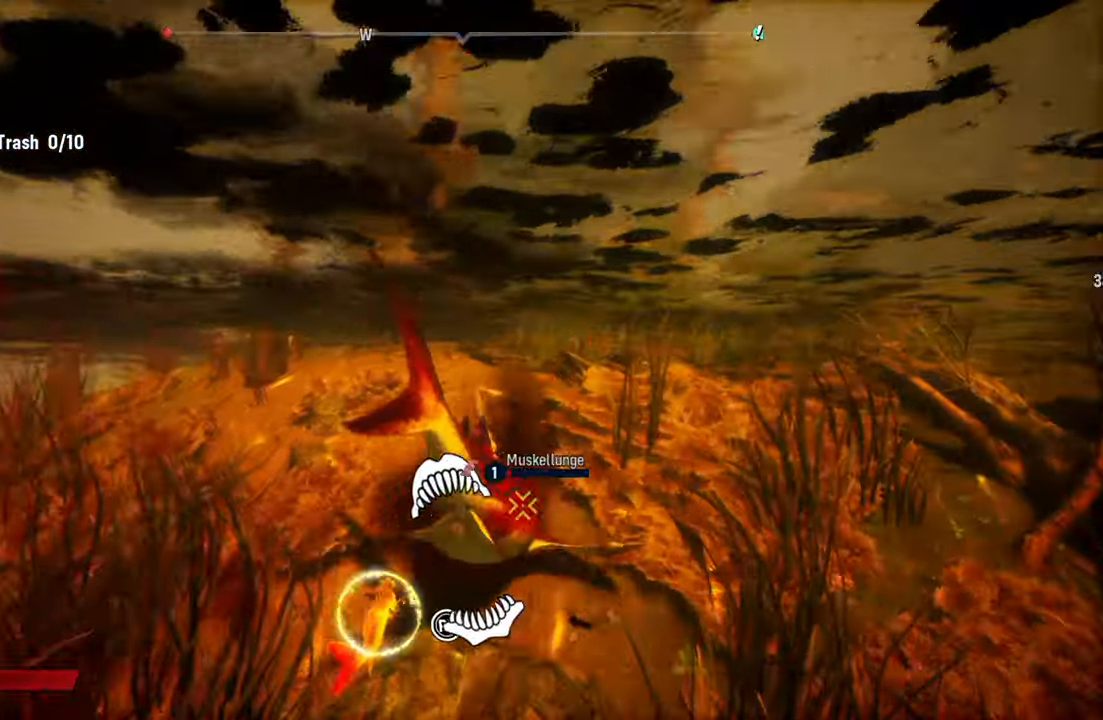
{"buttons": ["R2"], "left_stick": "center", "right_stick": "right", "events": [[60, "left_stick", "center"], [140, "right_stick", "down-left"], [260, "right_stick", "right"], [380, "right_stick", "down"], [500, "right_stick", "right"]]}
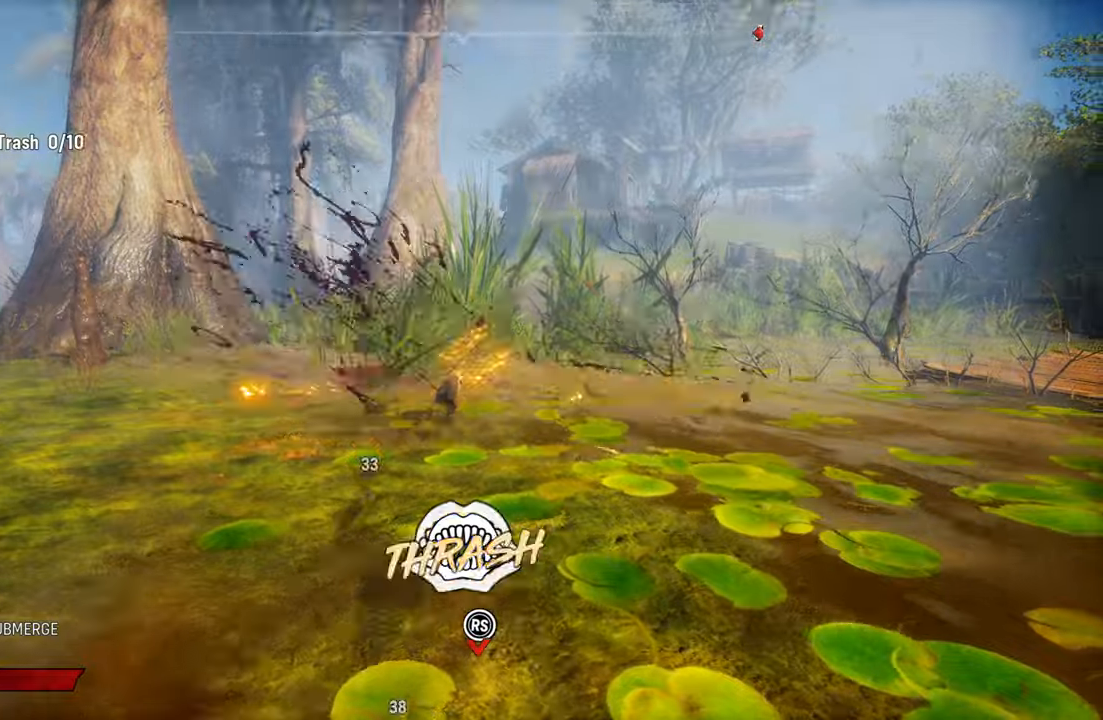
{"buttons": ["R2"], "left_stick": "center", "right_stick": "down-left", "events": [[20, "right_stick", "up-right"], [120, "right_stick", "down-right"], [180, "right_stick", "down-left"], [260, "right_stick", "up-right"], [420, "right_stick", "down-left"]]}
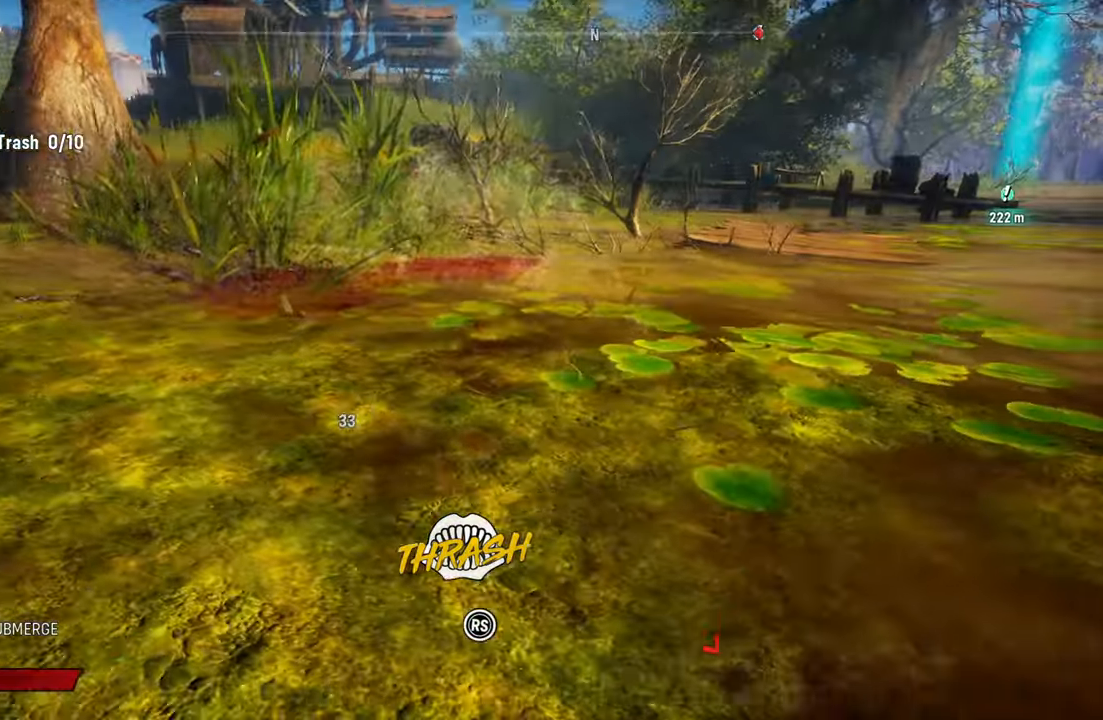
{"buttons": ["R2"], "left_stick": "right", "right_stick": "center", "events": [[20, "left_stick", "right"], [20, "right_stick", "up-right"], [180, "right_stick", "down-left"], [320, "right_stick", "up-right"], [500, "right_stick", "center"]]}
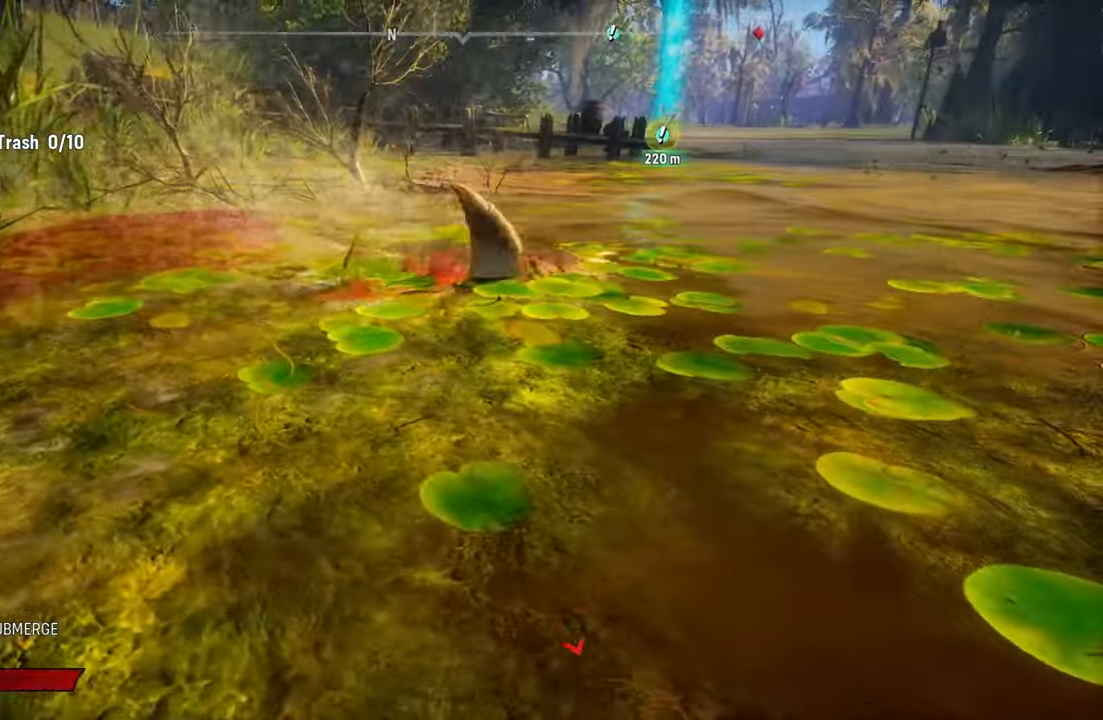
{"buttons": ["R2"], "left_stick": "right", "right_stick": "center", "events": [[220, "right_stick", "up-right"], [500, "right_stick", "center"]]}
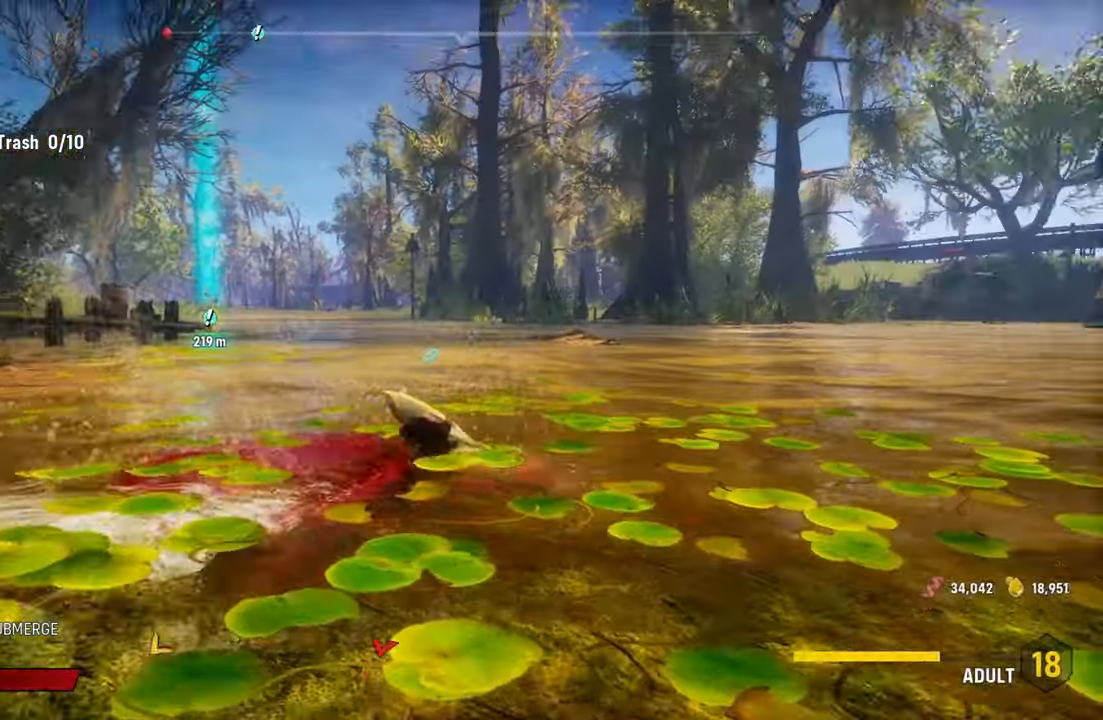
{"buttons": ["X"], "left_stick": "up", "right_stick": "center", "events": [[80, "R2", "up"], [360, "X", "down"], [400, "left_stick", "up"]]}
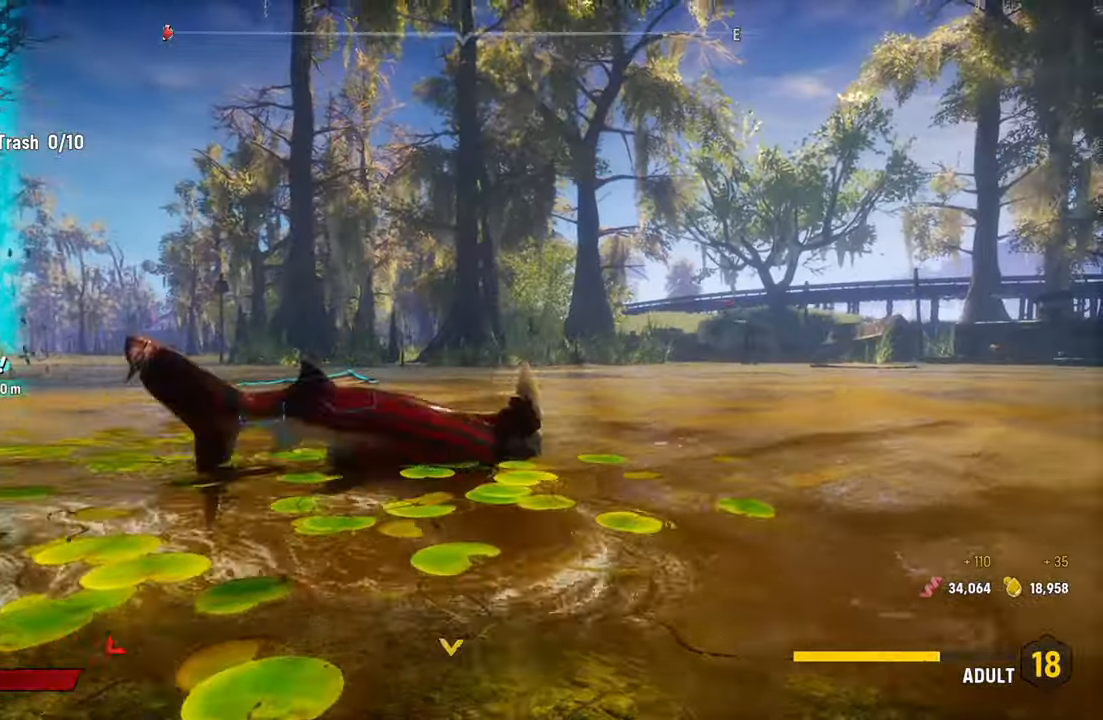
{"buttons": ["L2"], "left_stick": "up", "right_stick": "center", "events": [[20, "X", "up"], [340, "L2", "down"]]}
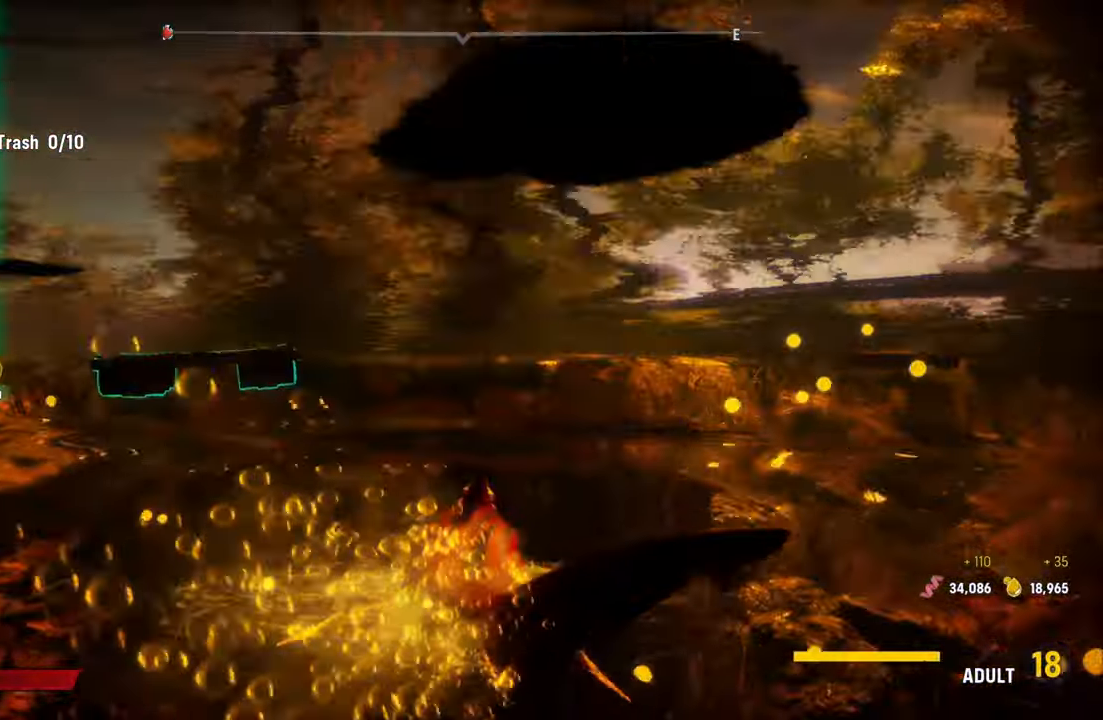
{"buttons": ["L2"], "left_stick": "up", "right_stick": "down-left", "events": [[200, "right_stick", "down-left"]]}
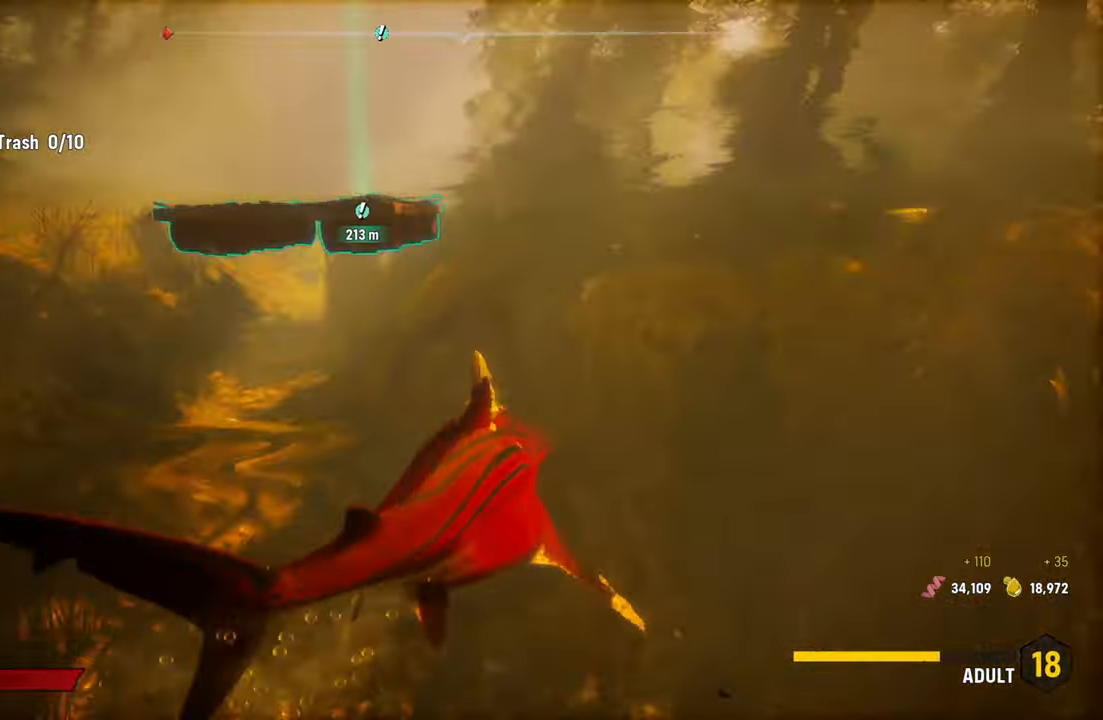
{"buttons": [], "left_stick": "left", "right_stick": "center", "events": [[60, "right_stick", "center"], [100, "L2", "up"], [180, "left_stick", "center"], [220, "R3", "down"], [320, "R3", "up"], [420, "left_stick", "left"]]}
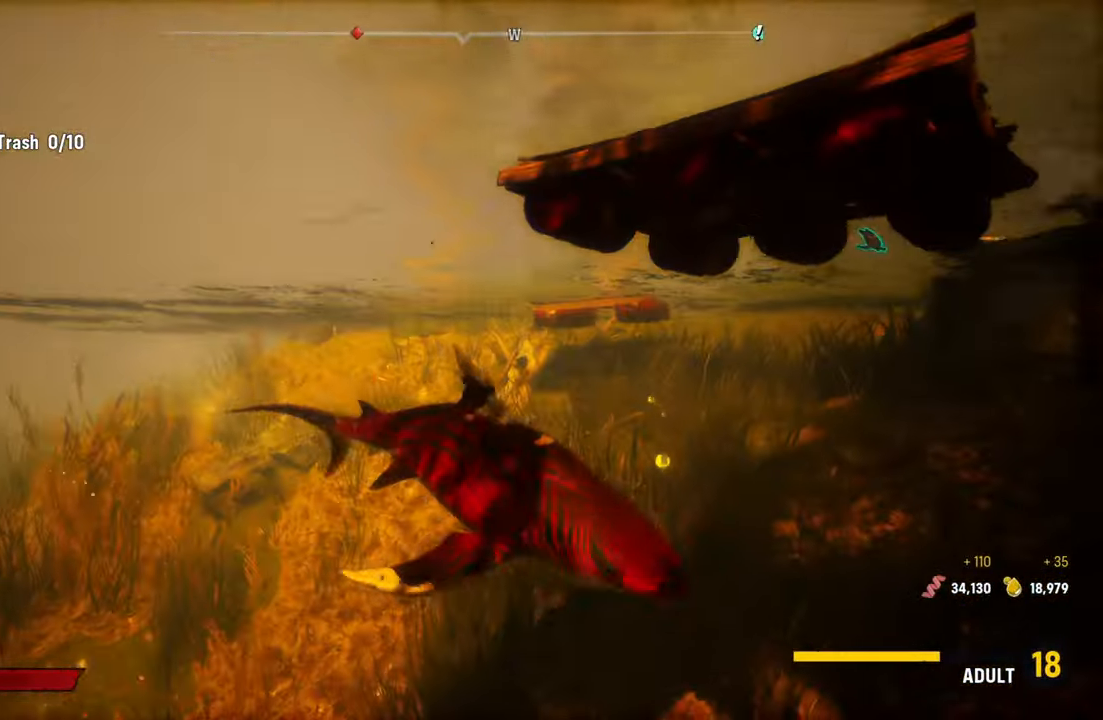
{"buttons": ["L2"], "left_stick": "up", "right_stick": "center", "events": [[260, "L2", "down"], [280, "left_stick", "up-left"], [480, "left_stick", "up"]]}
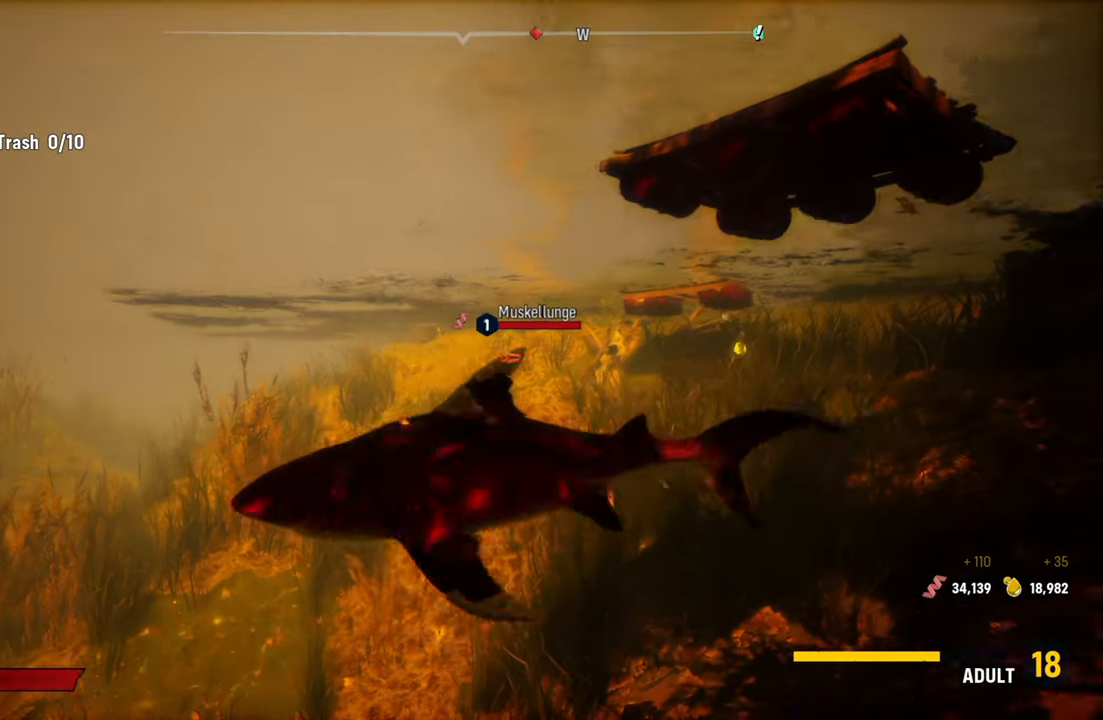
{"buttons": ["L2"], "left_stick": "up-right", "right_stick": "center", "events": [[120, "left_stick", "up-right"]]}
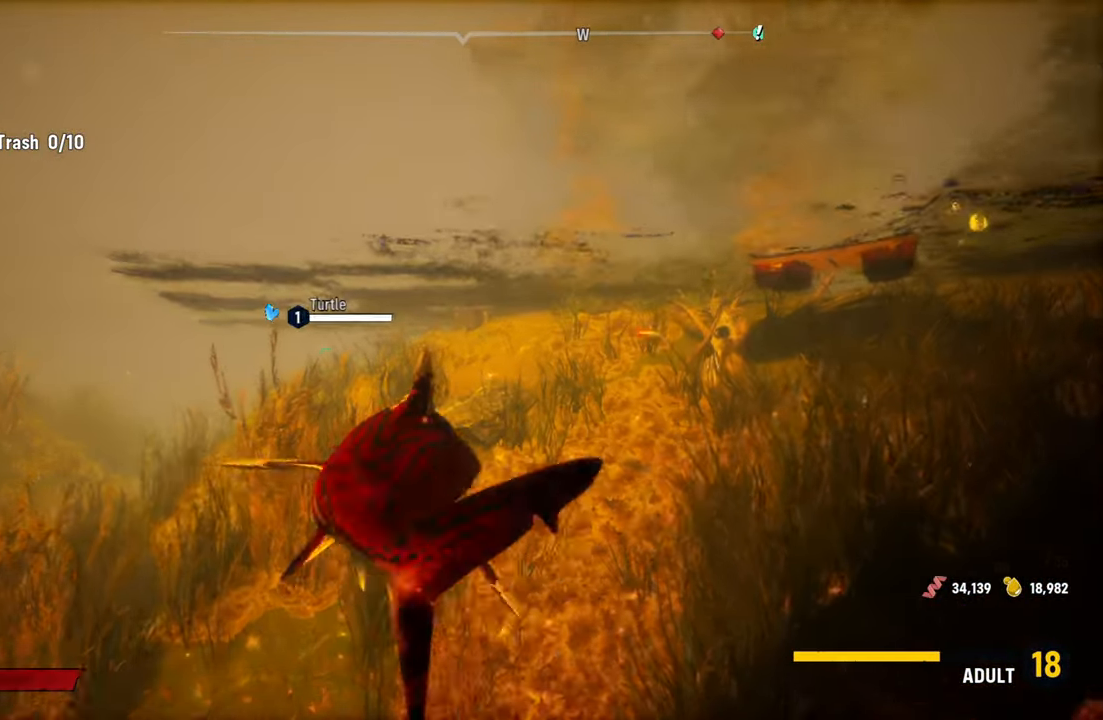
{"buttons": ["L2"], "left_stick": "up", "right_stick": "center", "events": [[60, "right_stick", "right"], [300, "right_stick", "center"], [440, "left_stick", "up"]]}
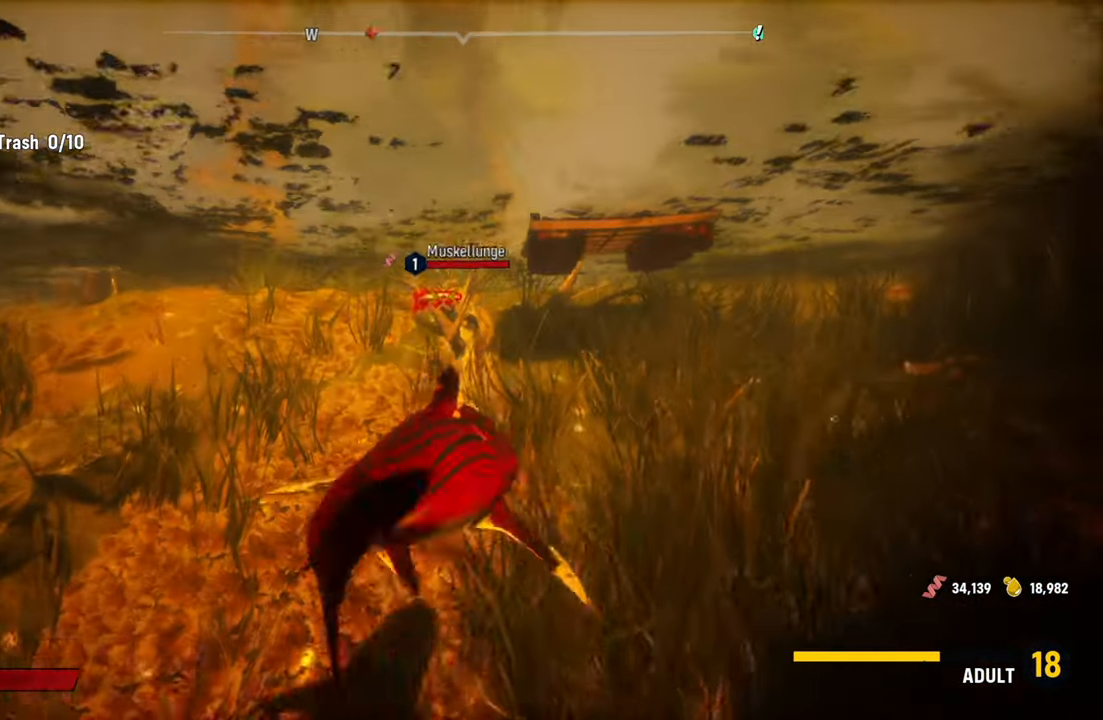
{"buttons": ["R2"], "left_stick": "down", "right_stick": "center", "events": [[20, "R2", "down"], [220, "R2", "up"], [260, "R2", "down"], [280, "L2", "up"], [280, "left_stick", "center"], [340, "left_stick", "down"]]}
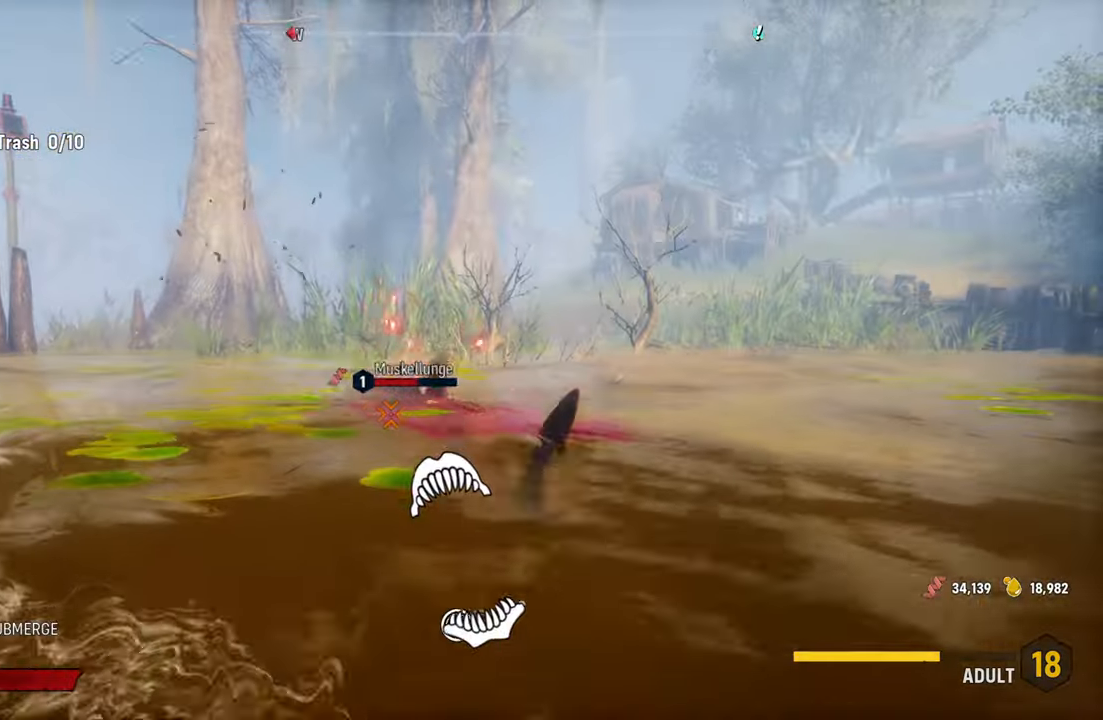
{"buttons": ["R2"], "left_stick": "down-left", "right_stick": "center", "events": [[340, "left_stick", "down-left"], [360, "R2", "up"], [420, "R2", "down"]]}
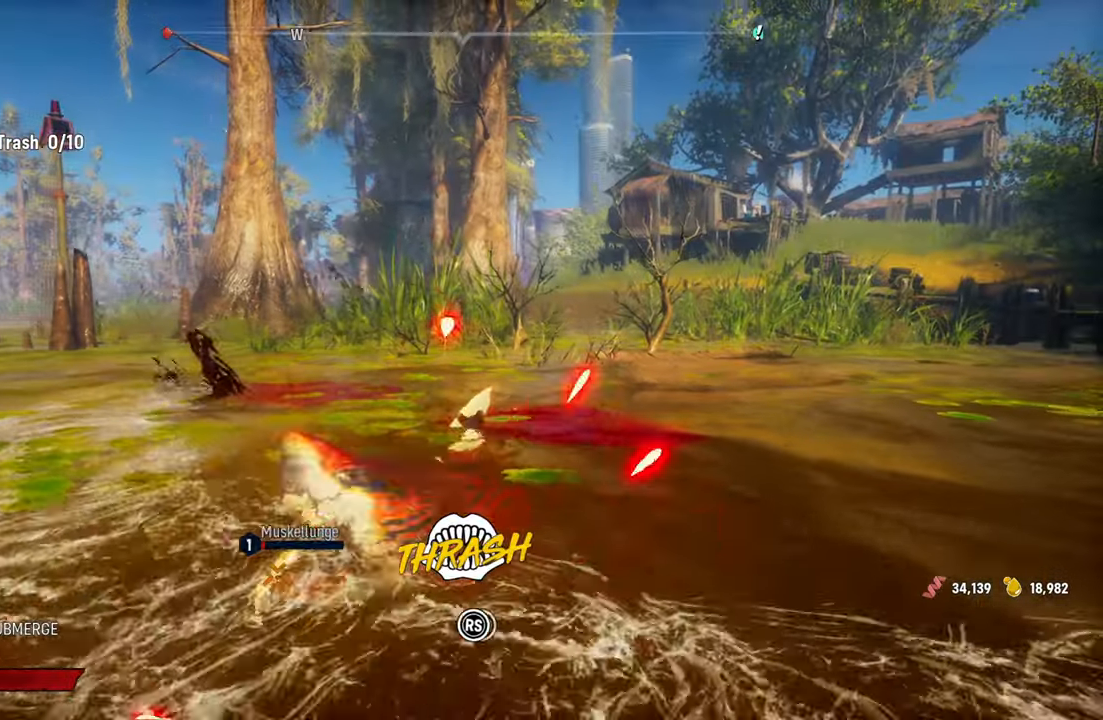
{"buttons": ["R2"], "left_stick": "down-left", "right_stick": "center", "events": [[100, "R2", "up"], [120, "R2", "down"], [340, "R2", "up"], [380, "R2", "down"]]}
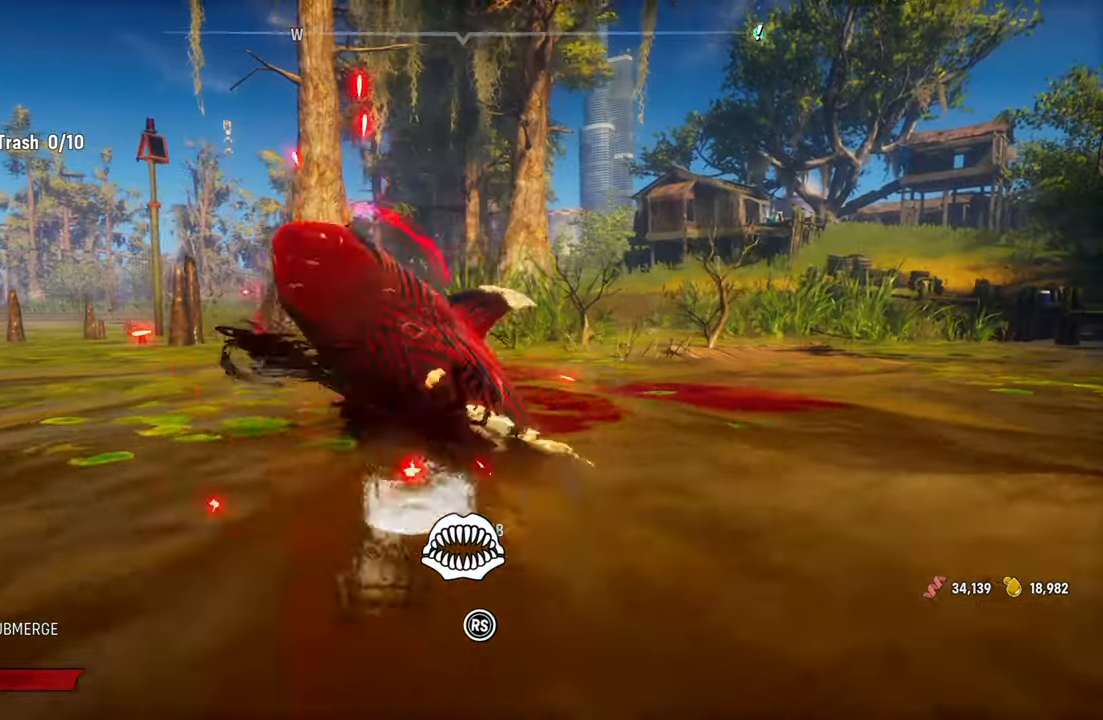
{"buttons": ["R2"], "left_stick": "down", "right_stick": "center", "events": [[60, "R2", "up"], [120, "R2", "down"], [180, "left_stick", "down"], [300, "R2", "up"], [340, "R2", "down"]]}
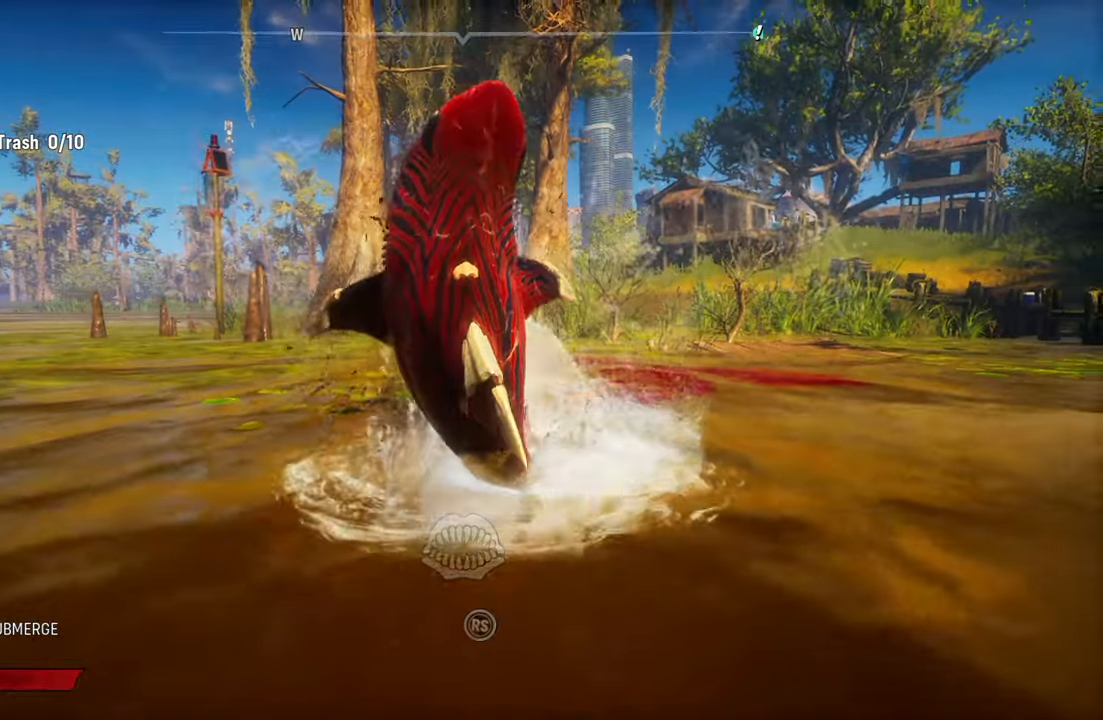
{"buttons": [], "left_stick": "down", "right_stick": "center", "events": [[40, "R2", "up"], [200, "R2", "down"], [420, "R2", "up"]]}
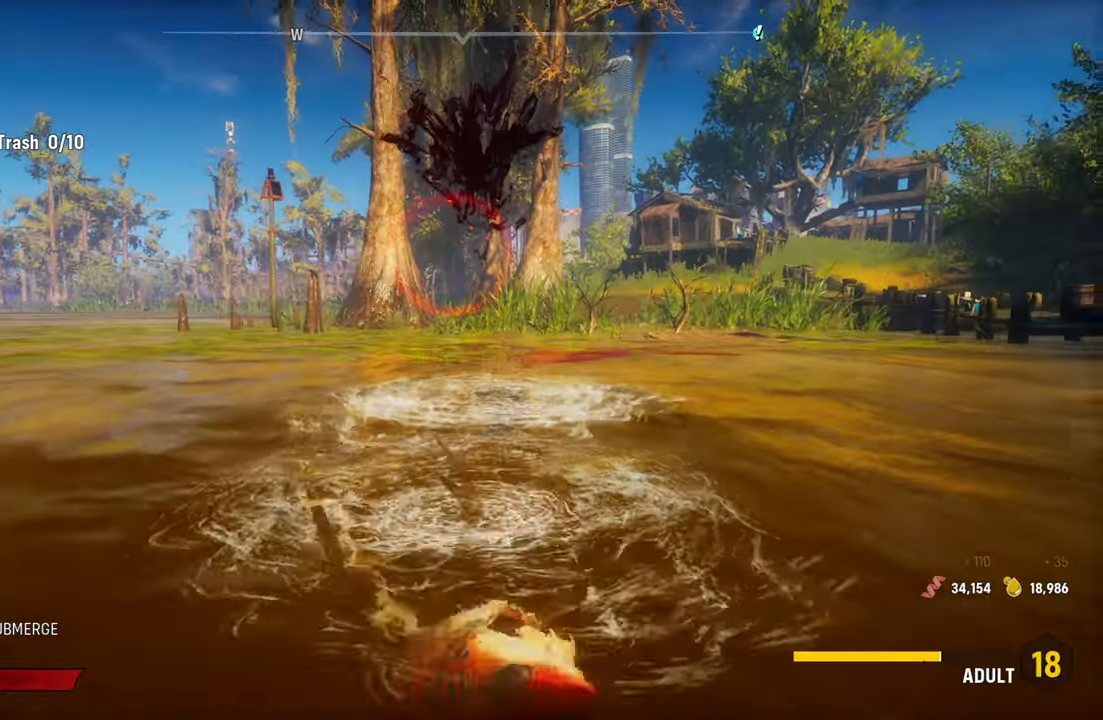
{"buttons": [], "left_stick": "up-right", "right_stick": "center", "events": [[140, "left_stick", "down-right"], [500, "left_stick", "up-right"]]}
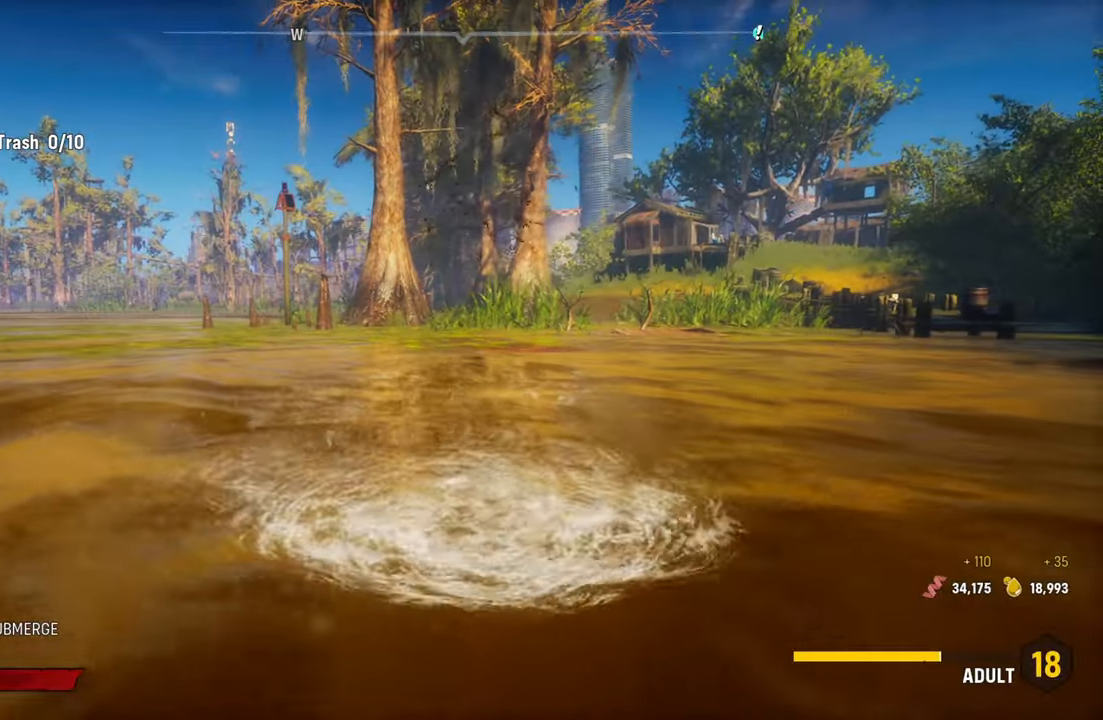
{"buttons": [], "left_stick": "up-right", "right_stick": "right", "events": [[120, "right_stick", "right"]]}
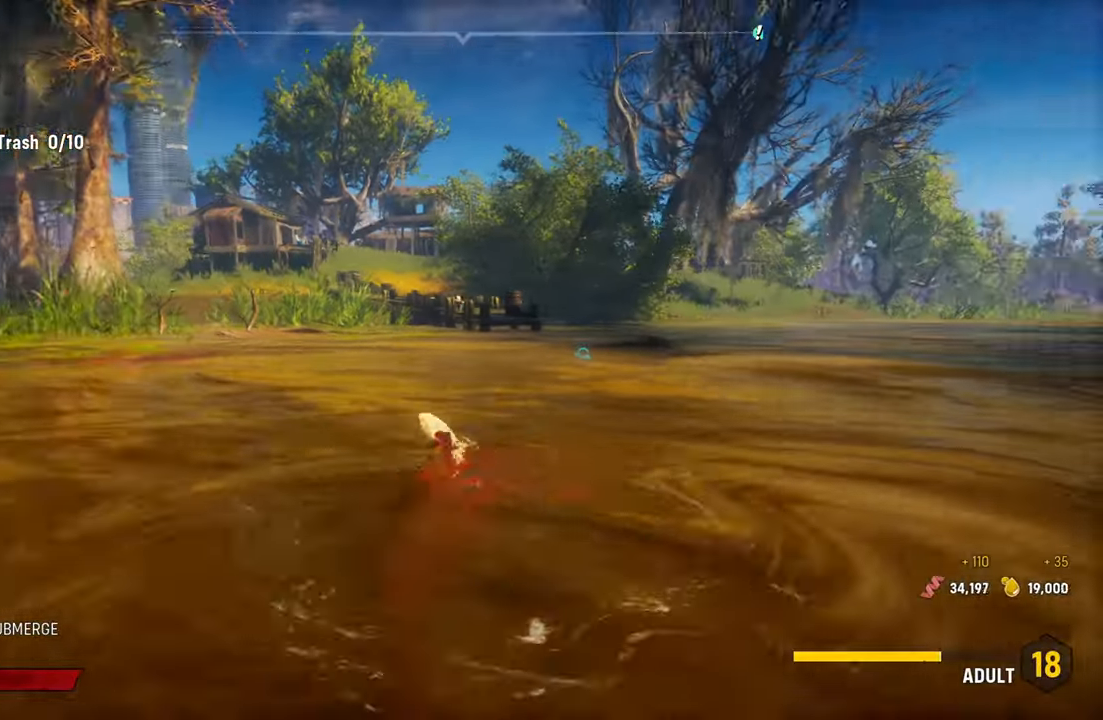
{"buttons": ["L2"], "left_stick": "up-right", "right_stick": "center", "events": [[280, "right_stick", "center"], [460, "L2", "down"]]}